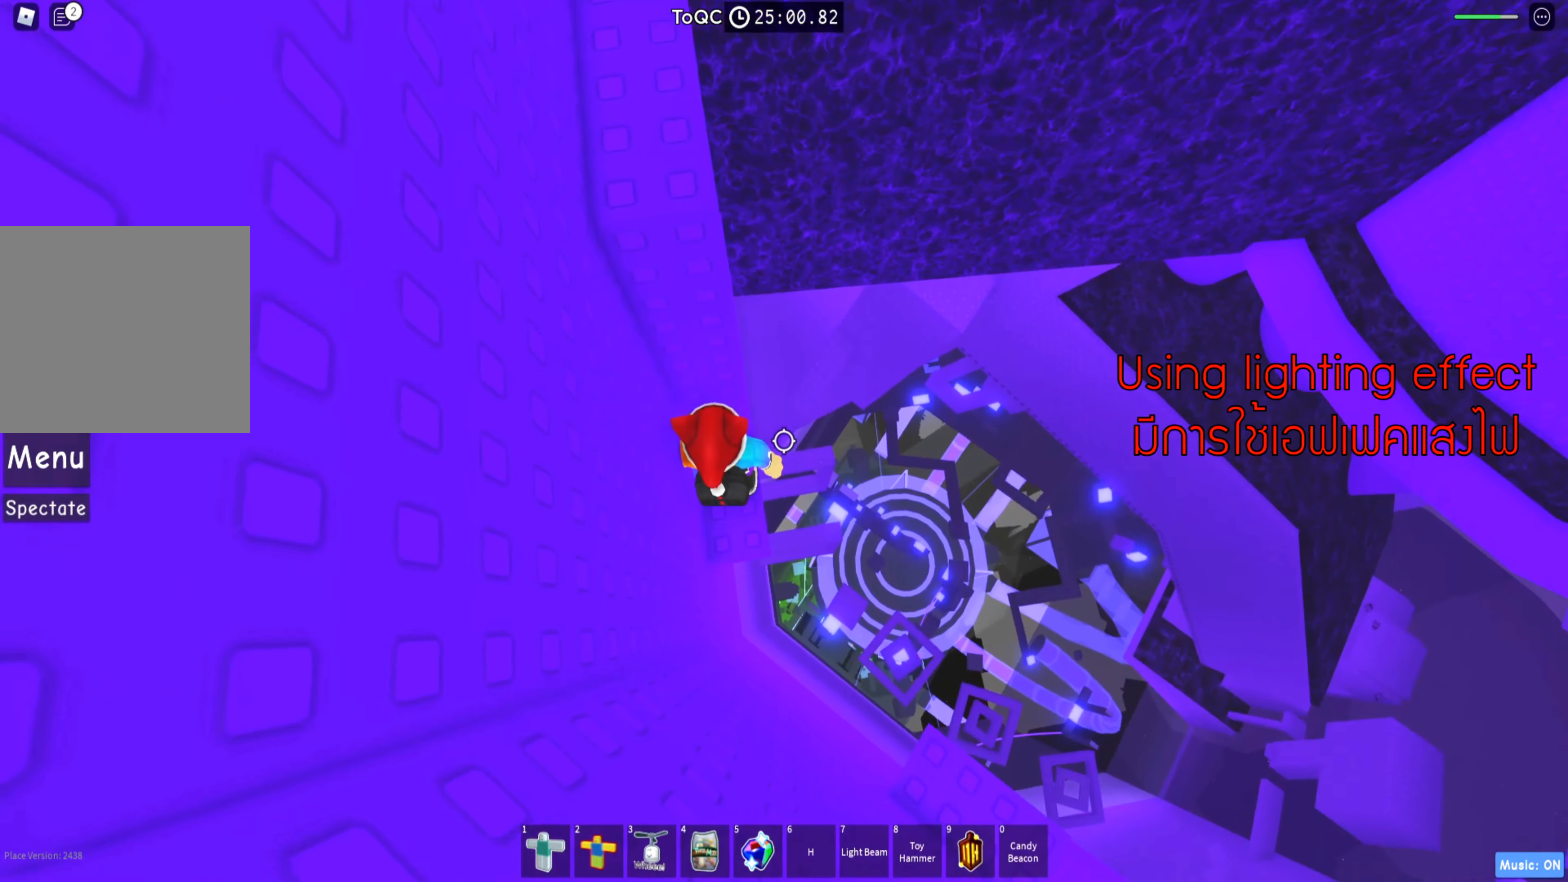
Gameplay with keyboard; each line is a JSON object with the keys held at the frame after it. "events" lists presses ("down") and releases ("up") of "a", "ctrl", "d", "e", "q", "s", "shift", "space" and "w" between this image and that frame as [ms after this image, input, new state], when the widget could be followed in between. No other keys are recorded. Mouse input is not recorded.
{"keys": [], "events": [[116, "w", "down"], [283, "w", "up"], [316, "shift", "down"], [450, "shift", "up"]]}
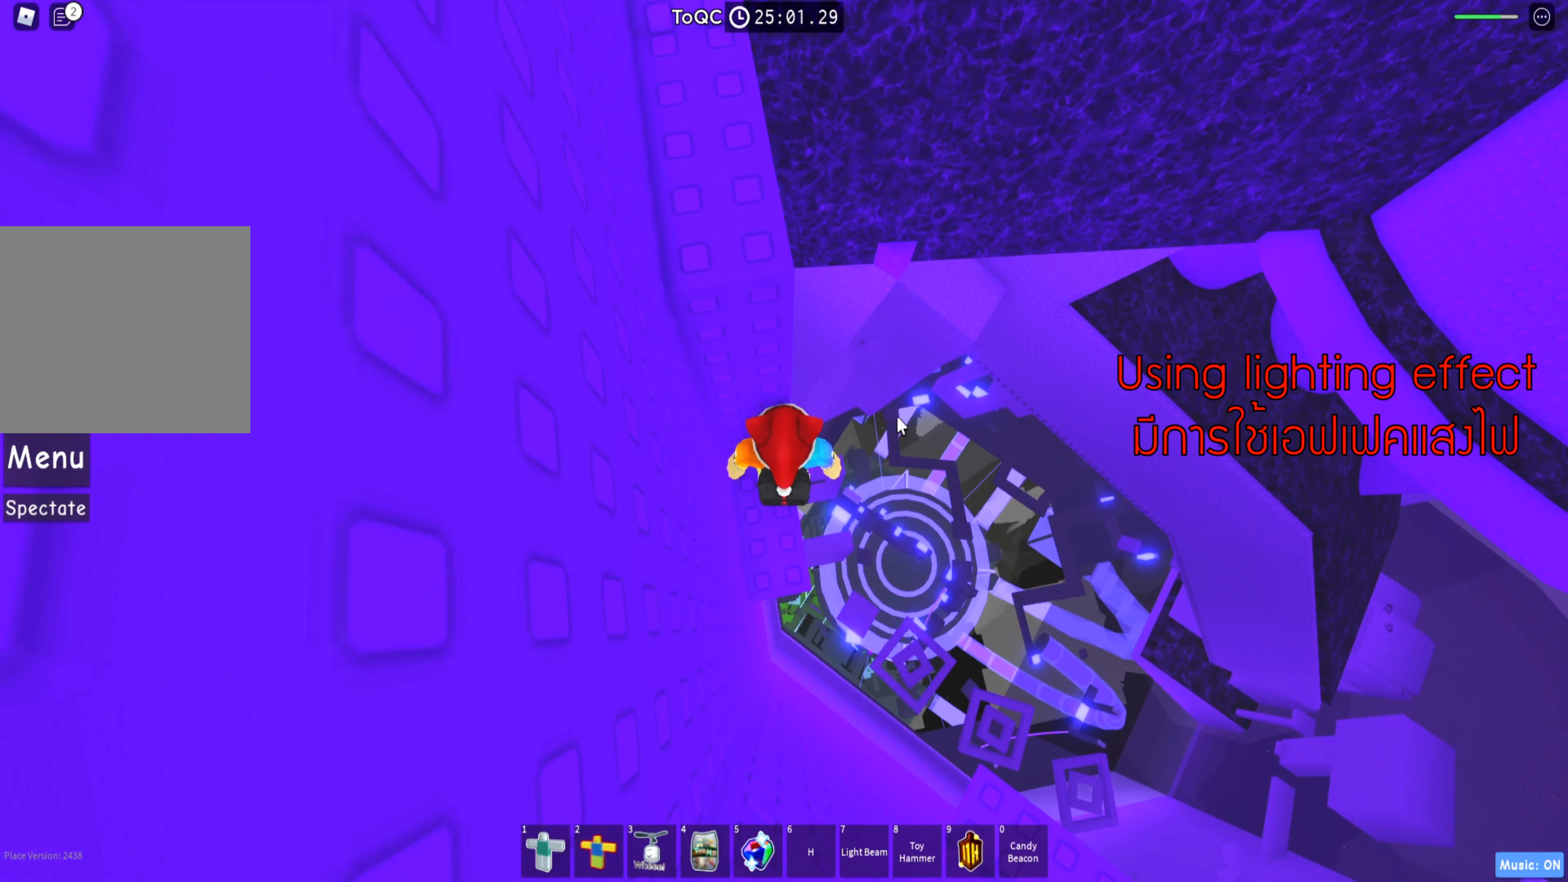
{"keys": [], "events": []}
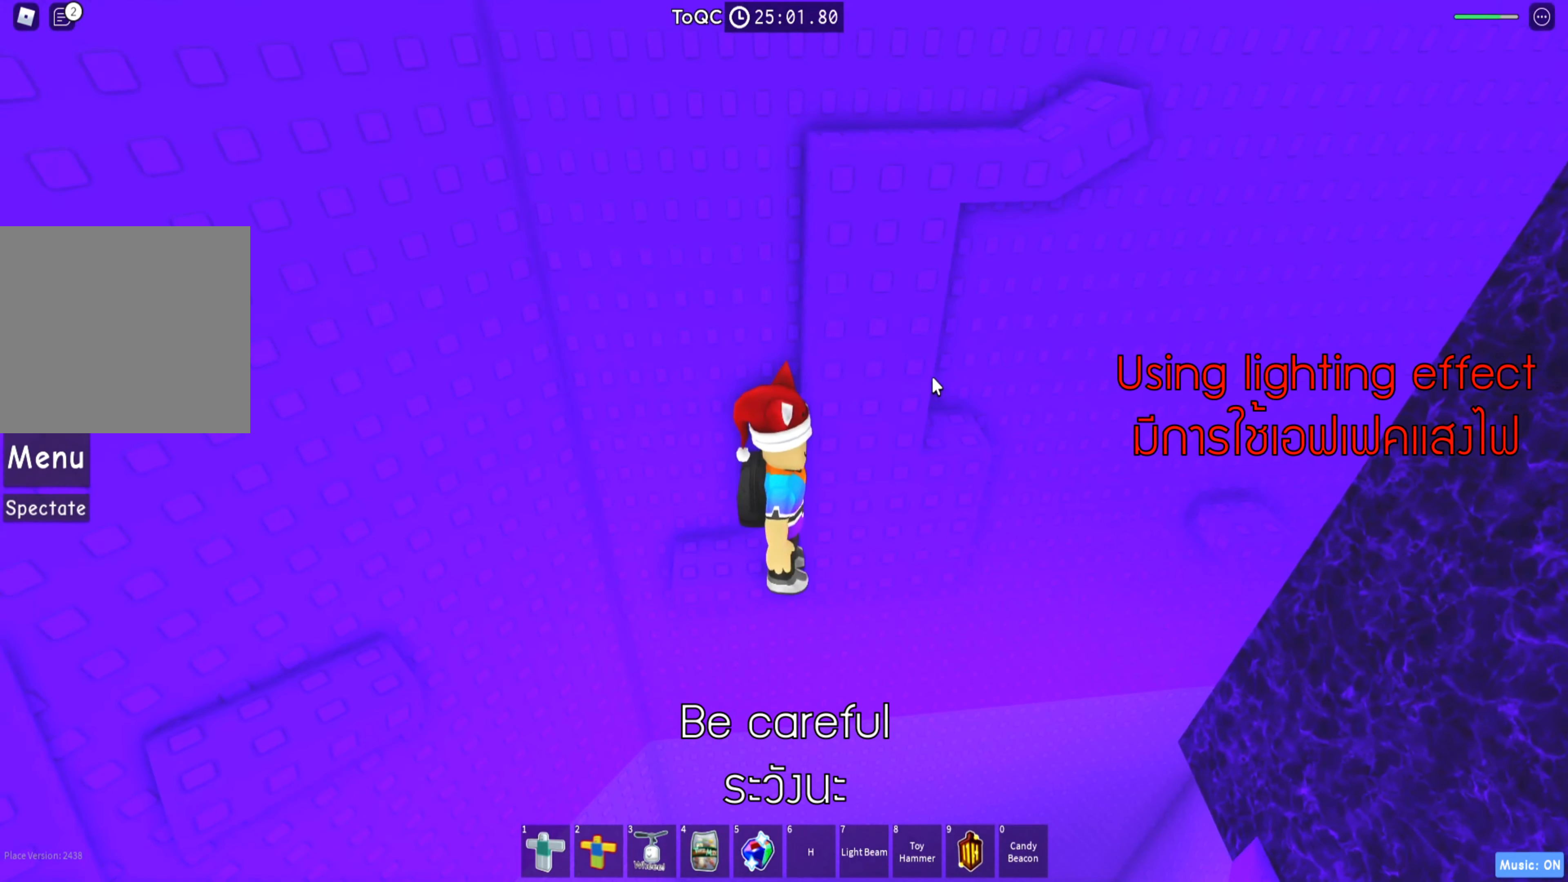
{"keys": ["shift"], "events": [[417, "shift", "down"]]}
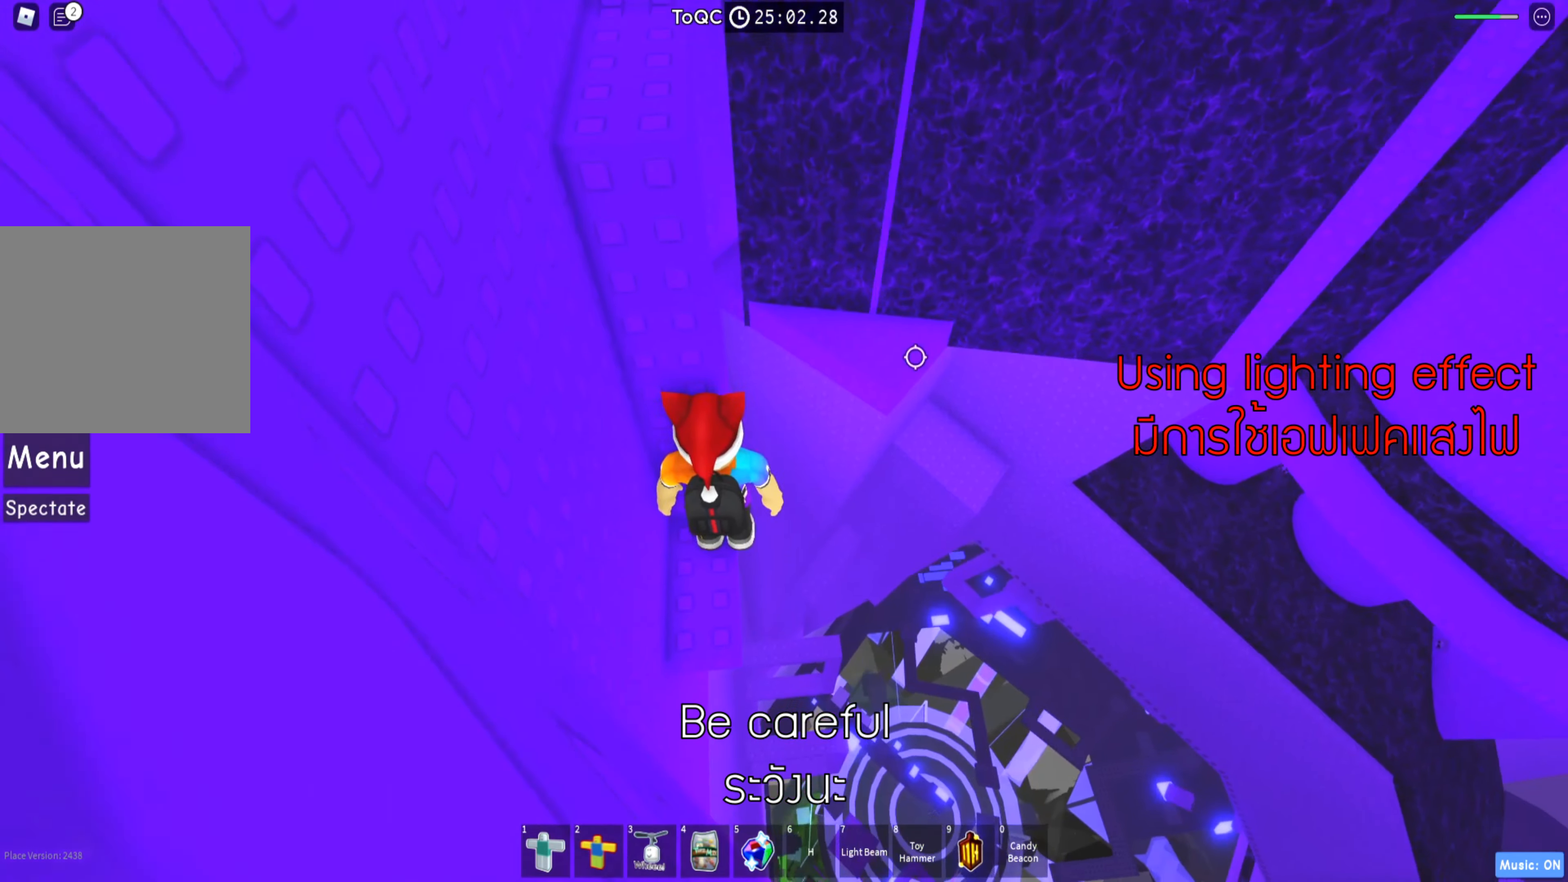
{"keys": ["w"], "events": [[33, "shift", "up"], [133, "s", "down"], [233, "s", "up"], [483, "w", "down"]]}
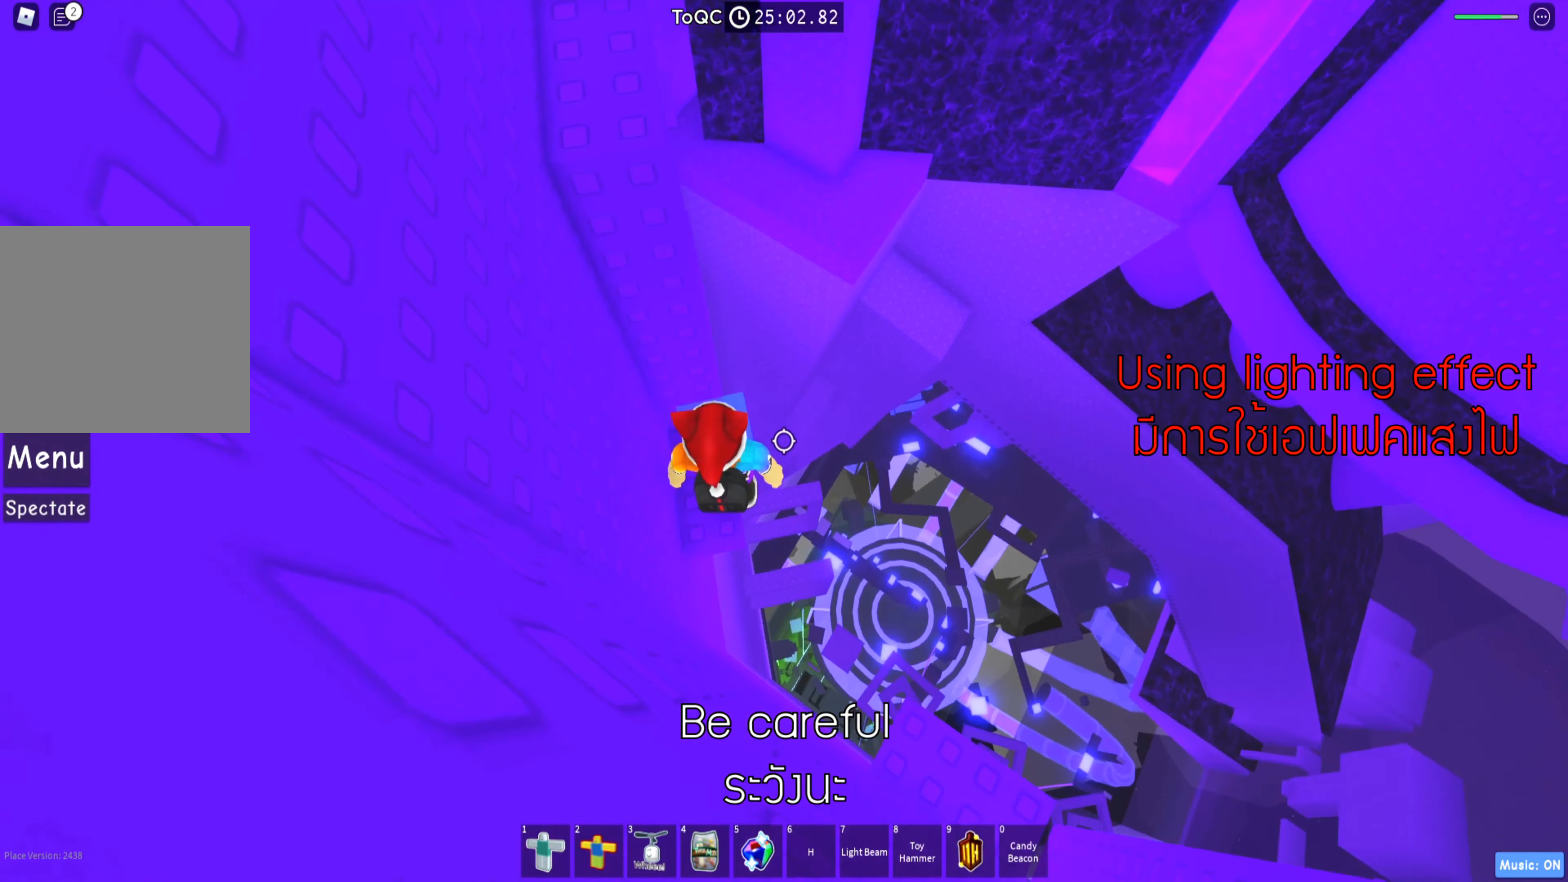
{"keys": [], "events": [[117, "w", "up"]]}
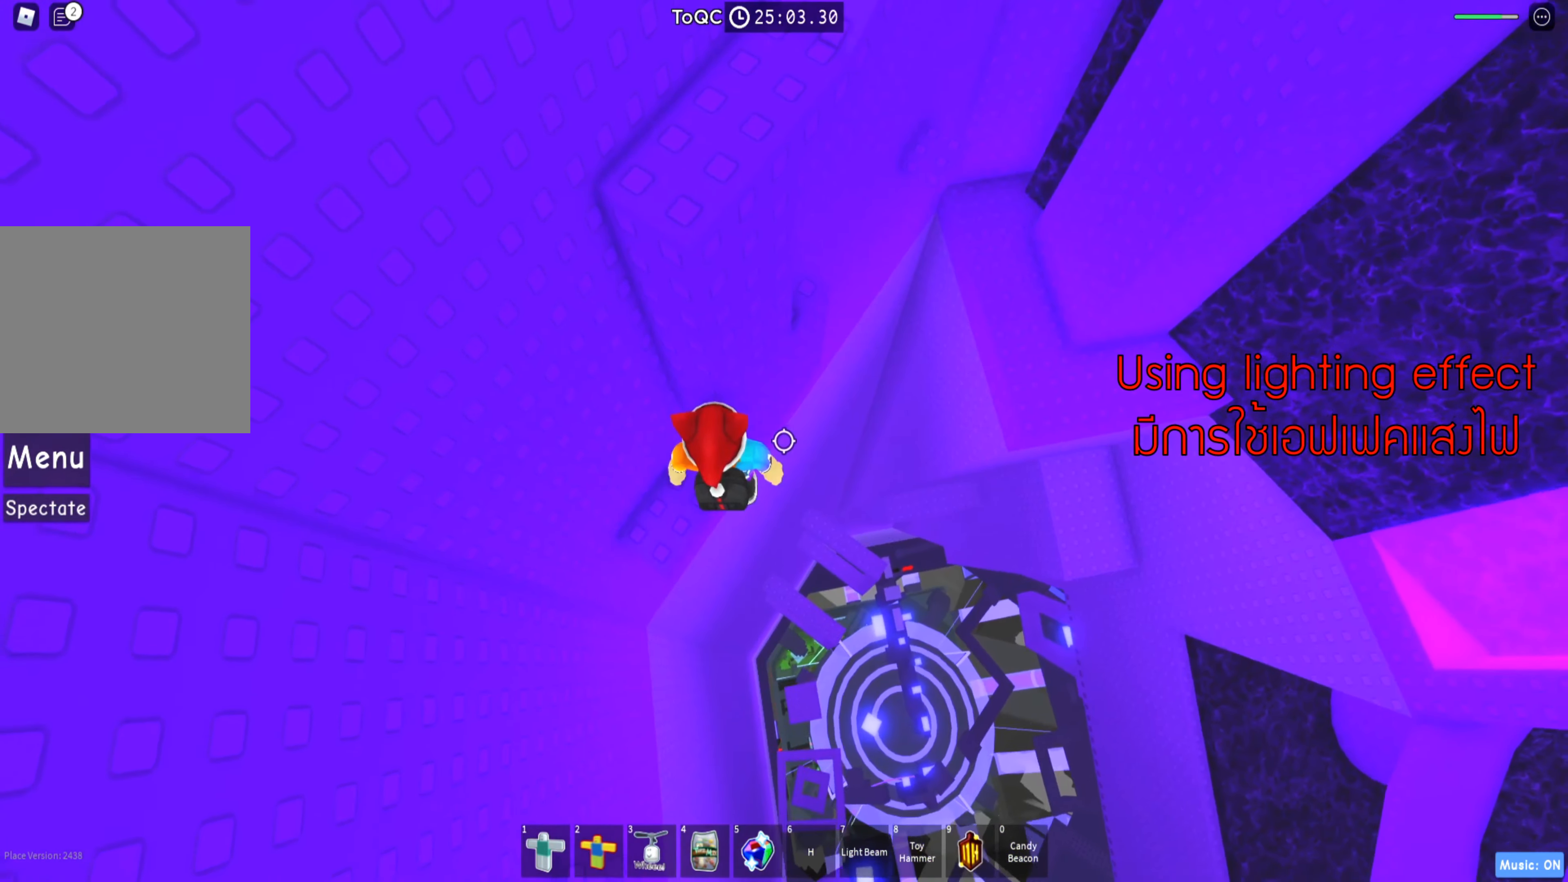
{"keys": ["w"], "events": [[83, "d", "down"], [167, "space", "down"], [300, "space", "up"], [333, "w", "down"], [400, "d", "up"]]}
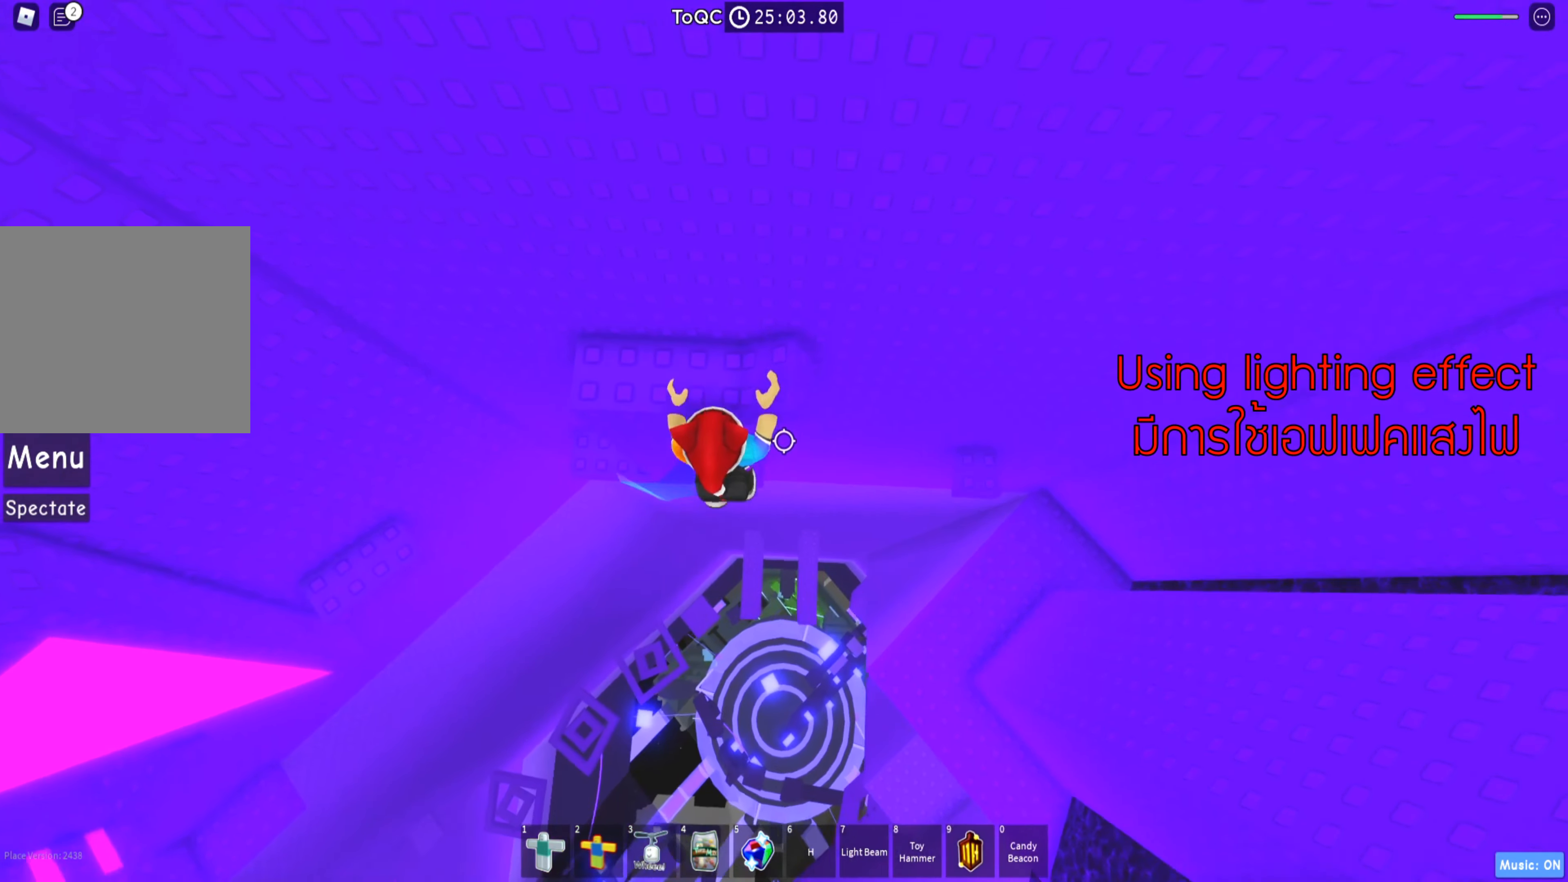
{"keys": [], "events": [[417, "w", "up"]]}
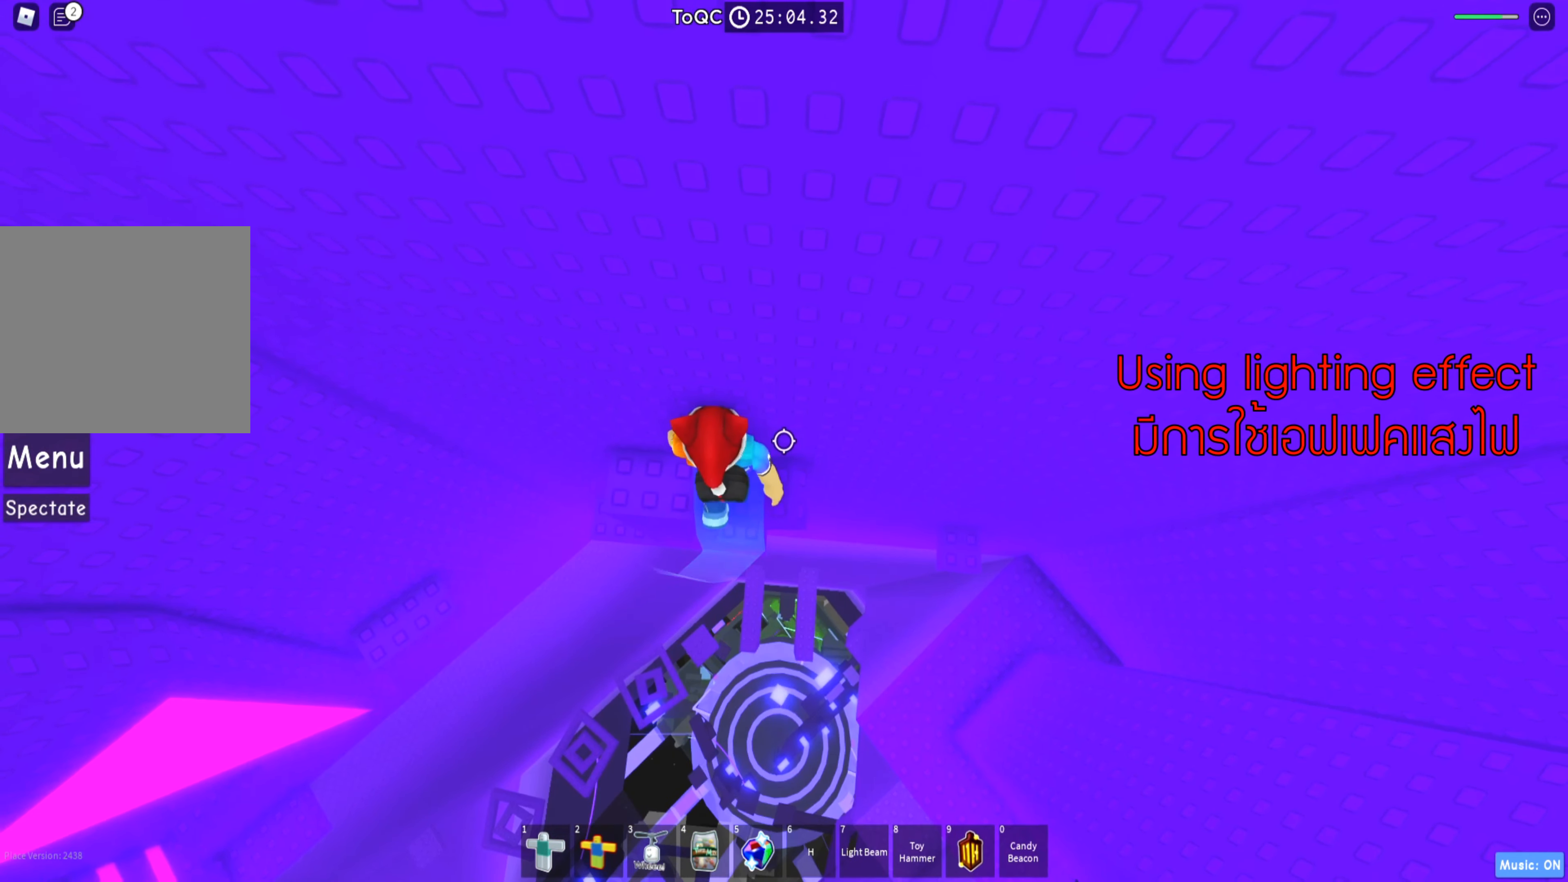
{"keys": ["d"], "events": [[150, "d", "down"], [267, "space", "down"], [417, "space", "up"]]}
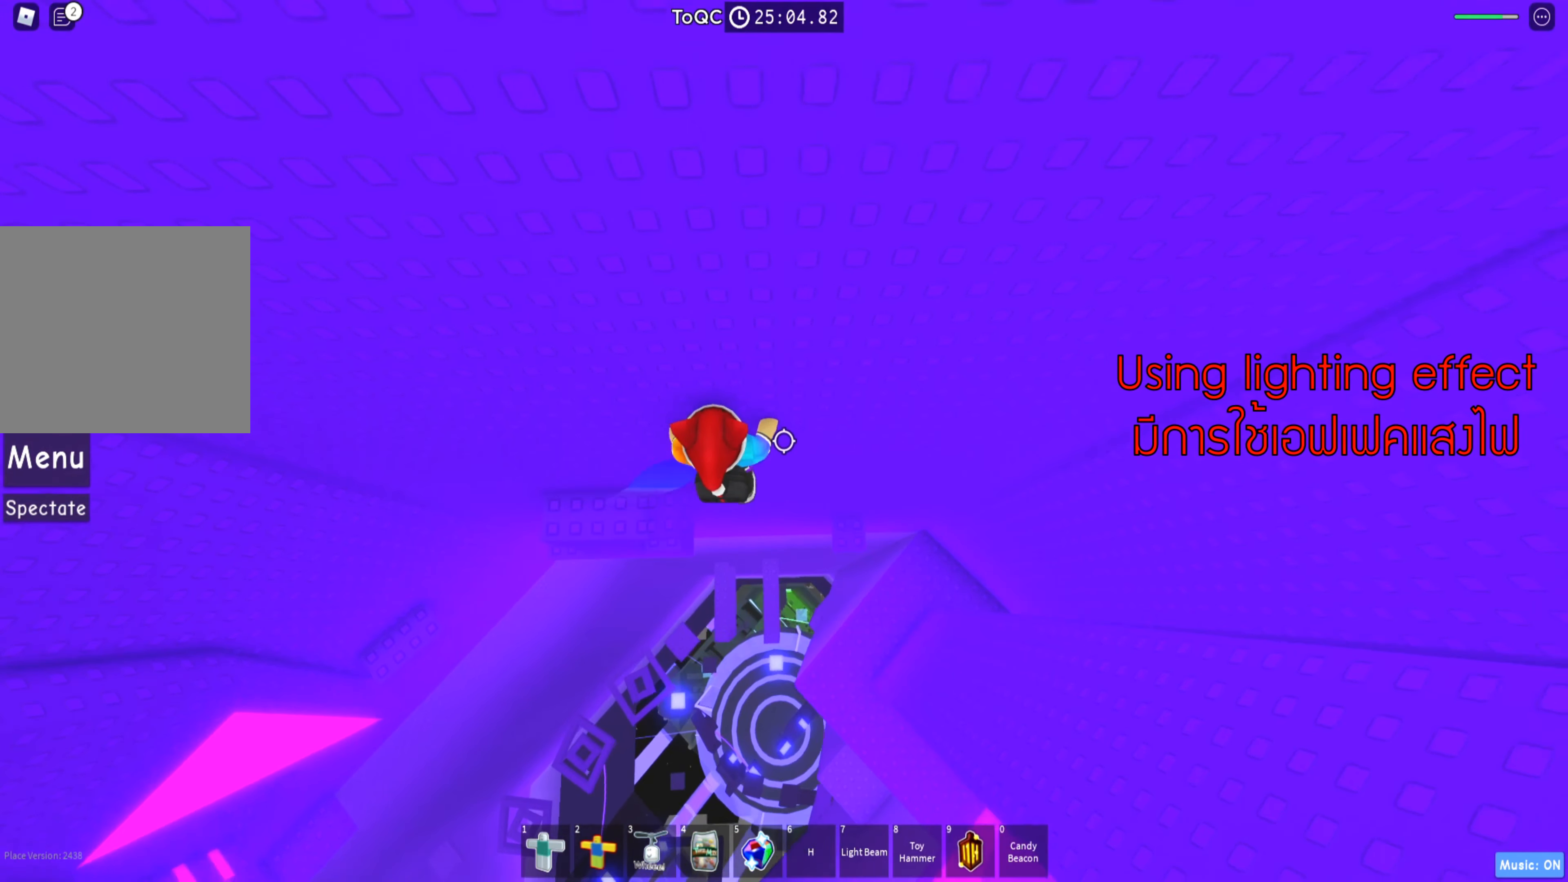
{"keys": [], "events": [[317, "d", "up"]]}
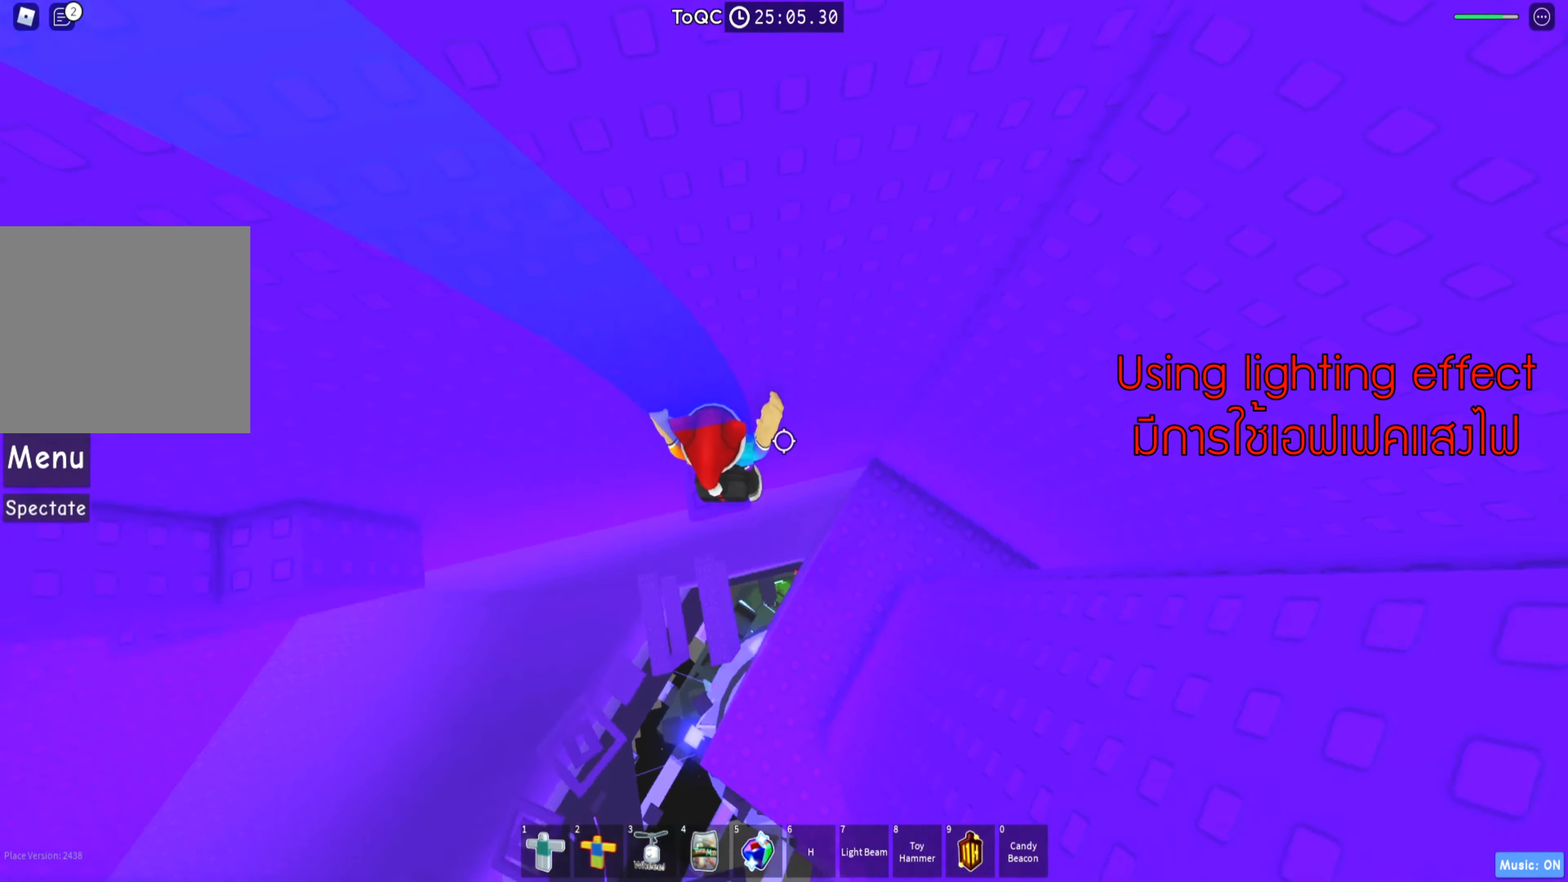
{"keys": ["shift"], "events": [[17, "d", "down"], [83, "space", "down"], [217, "space", "up"], [483, "d", "up"], [500, "shift", "down"]]}
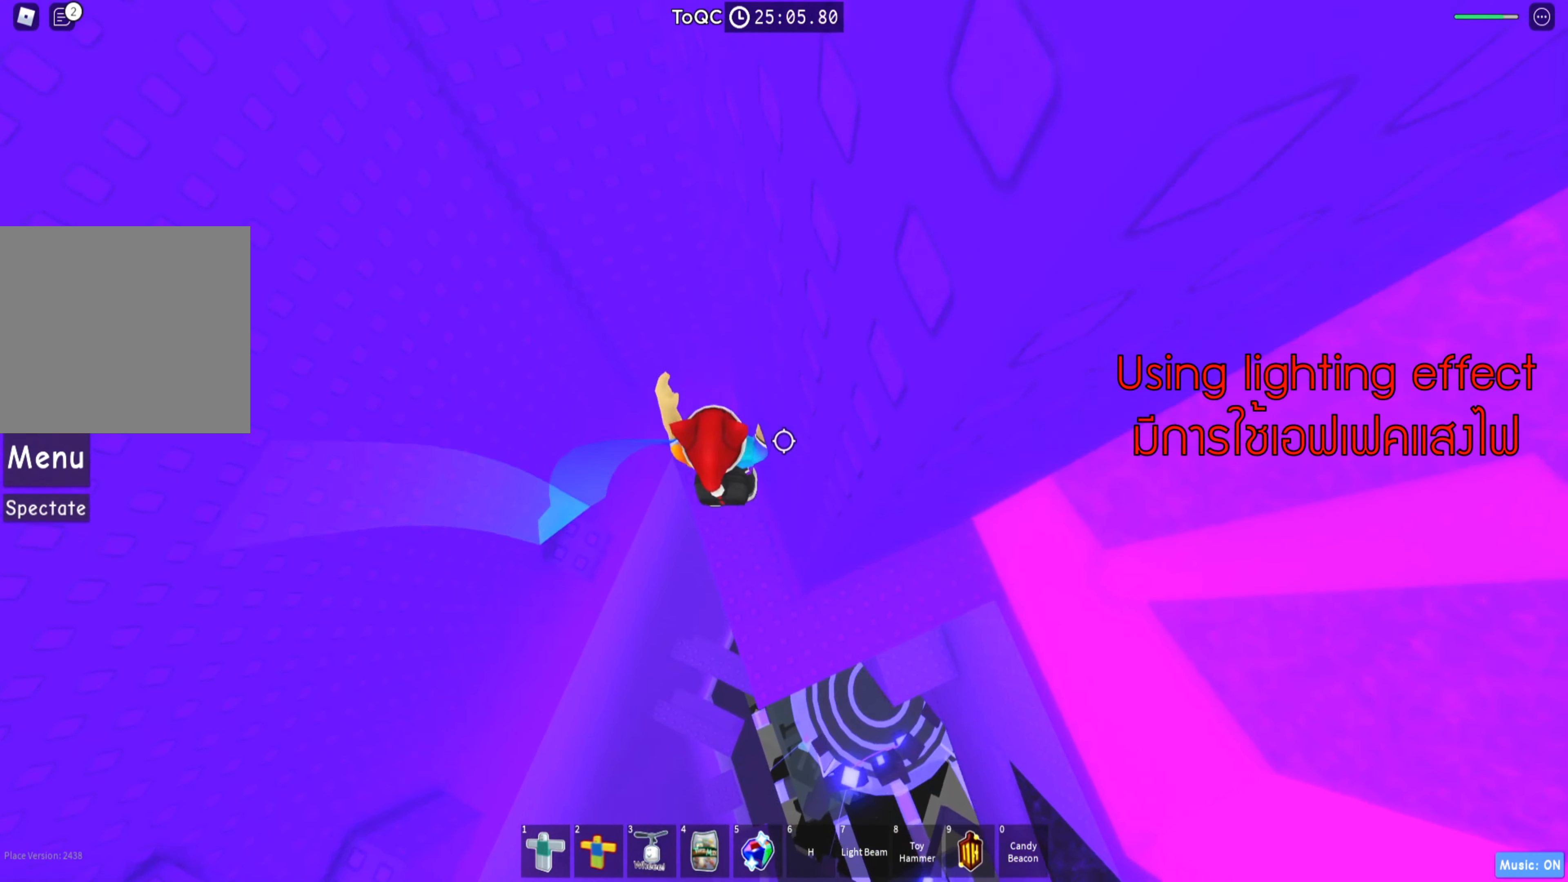
{"keys": ["w"], "events": [[167, "shift", "up"], [483, "w", "down"]]}
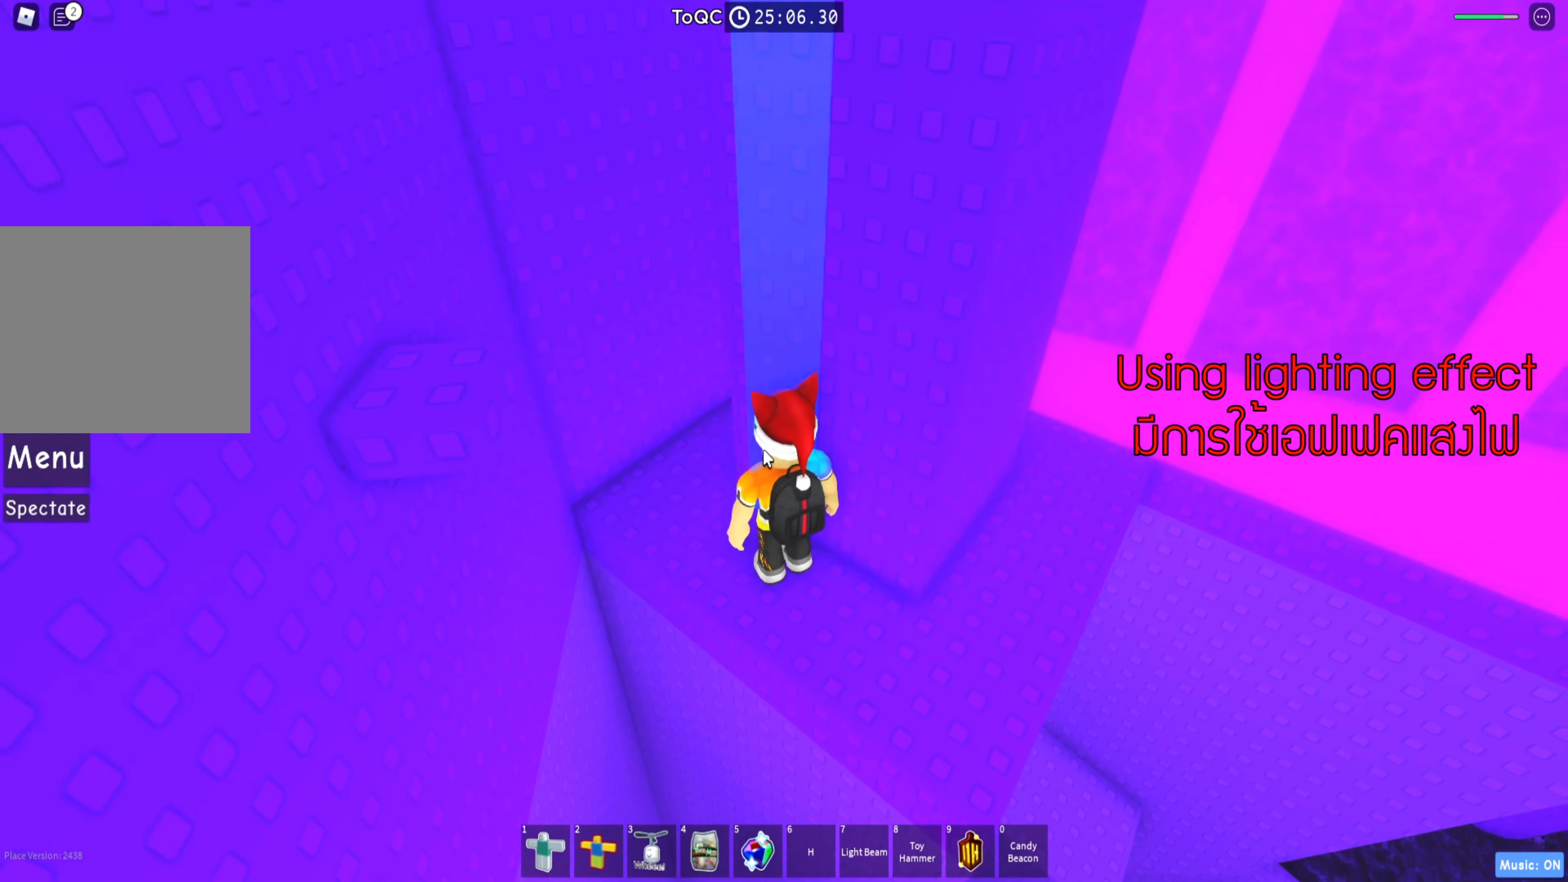
{"keys": ["w"], "events": [[183, "a", "down"], [334, "a", "up"]]}
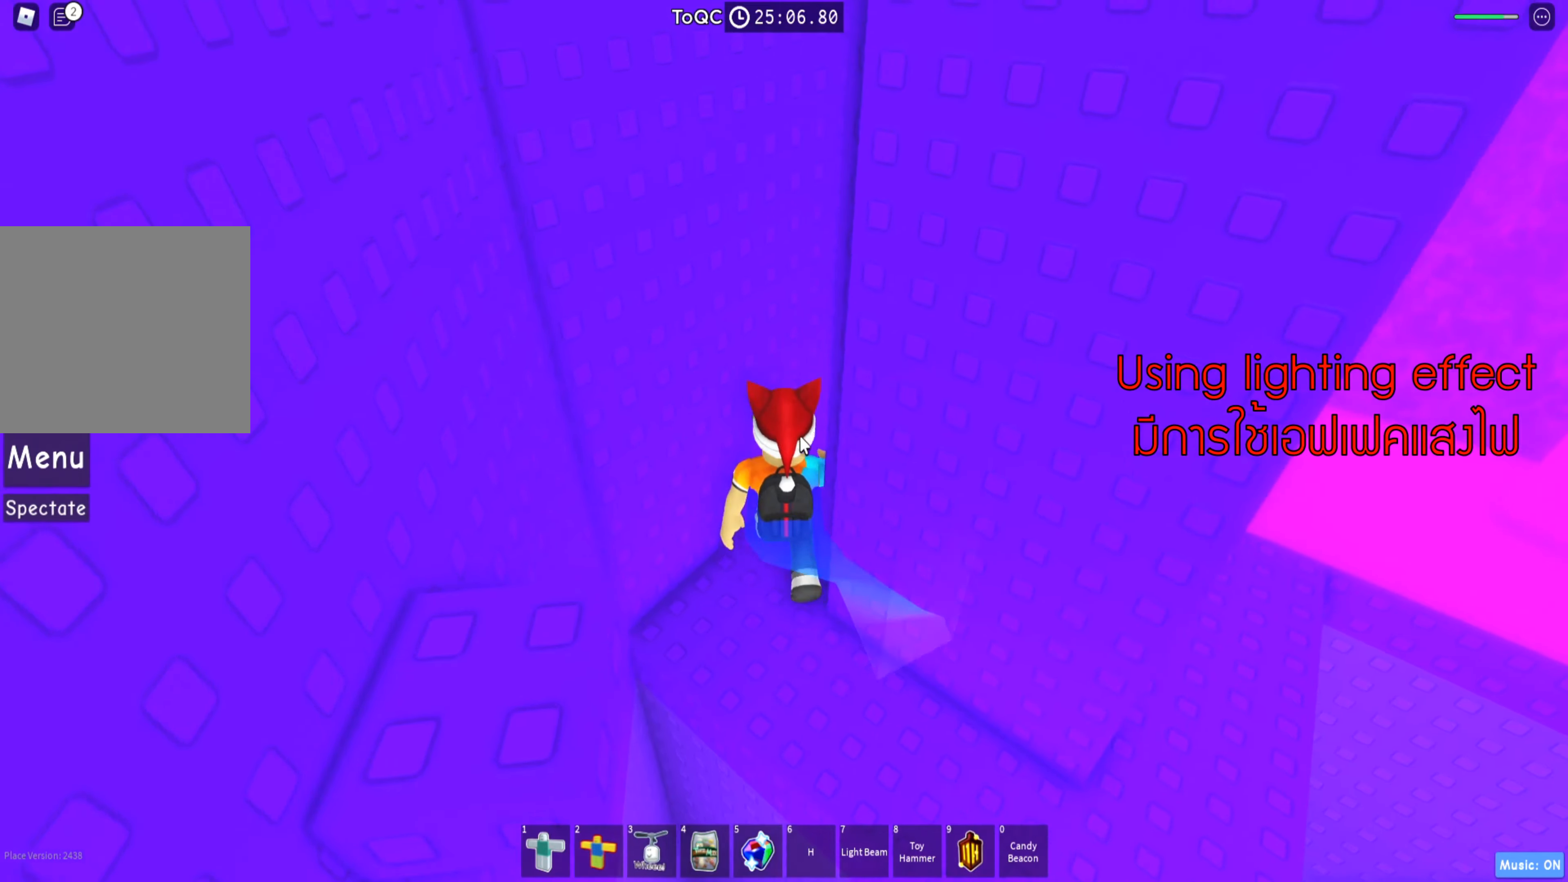
{"keys": ["d"], "events": [[184, "d", "down"], [284, "w", "up"]]}
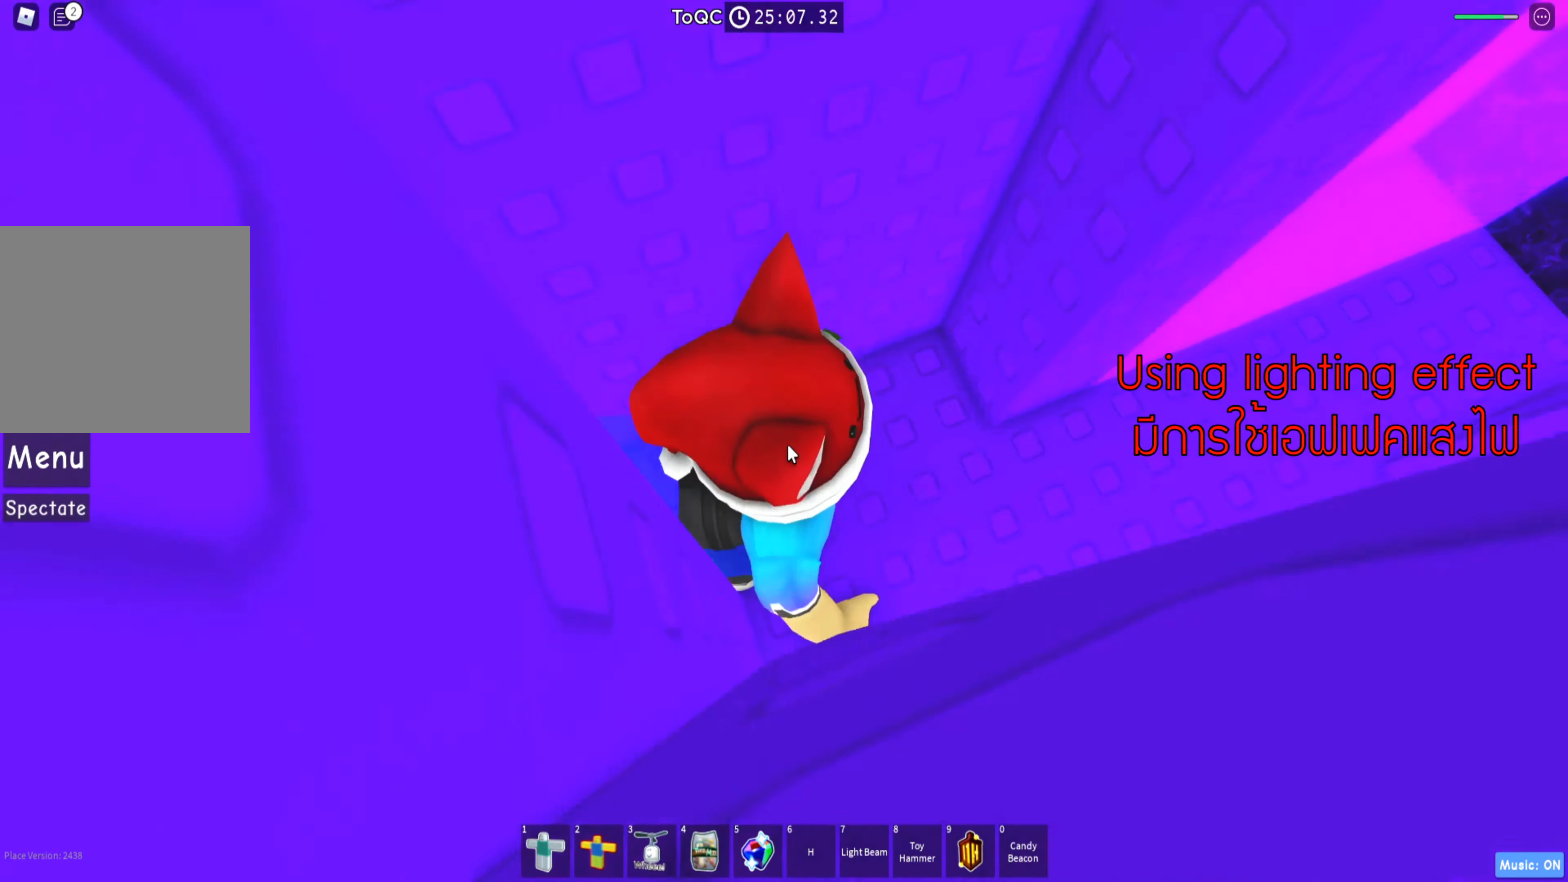
{"keys": ["d"], "events": []}
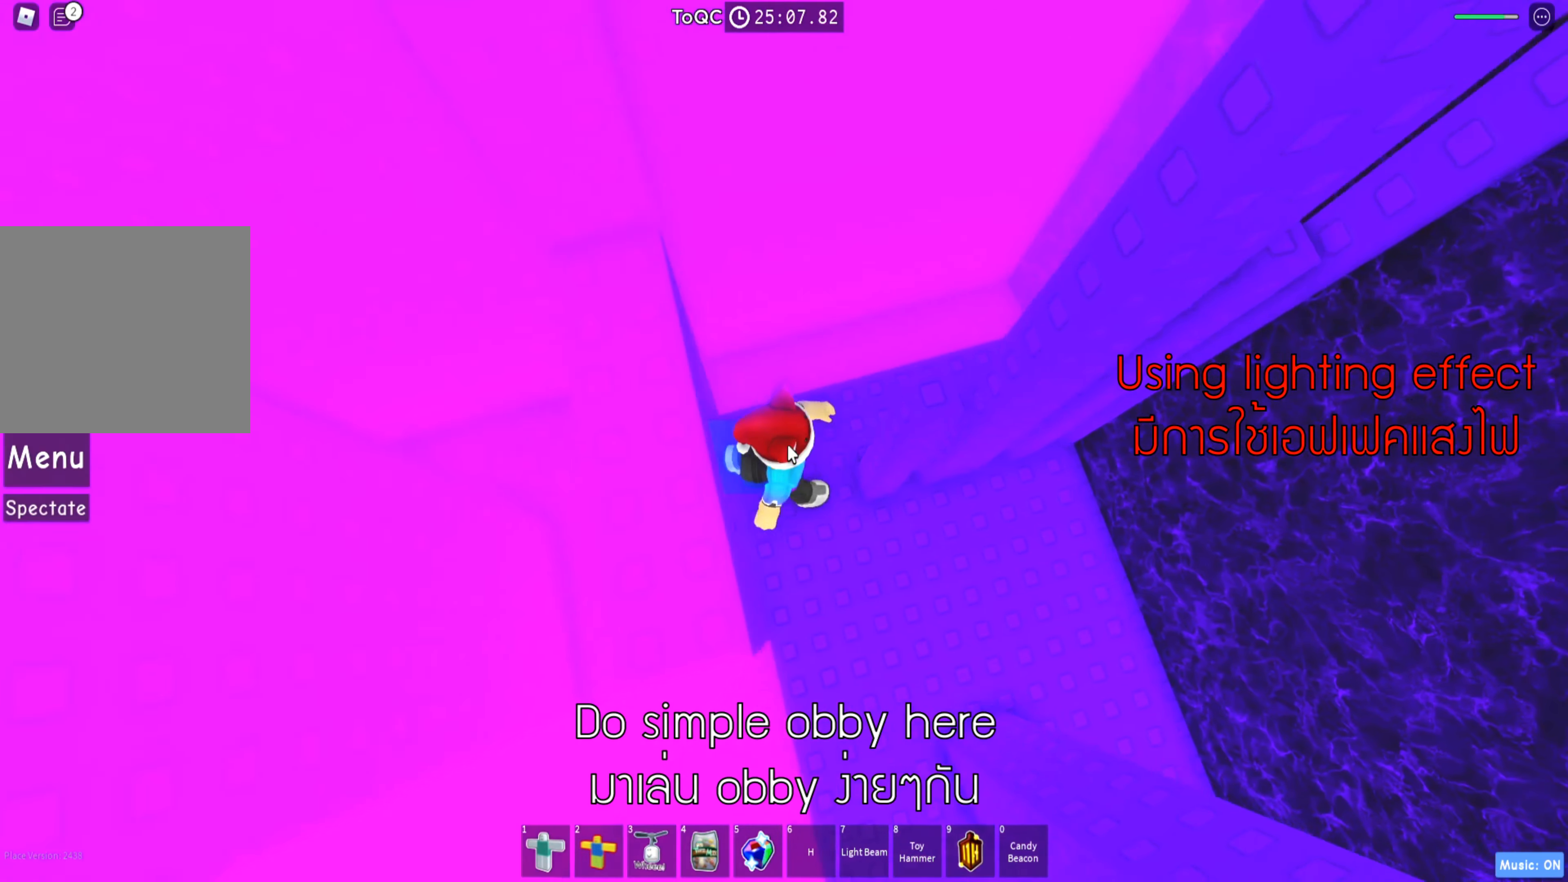
{"keys": ["space"], "events": [[217, "d", "up"], [384, "space", "down"], [400, "shift", "down"], [467, "shift", "up"]]}
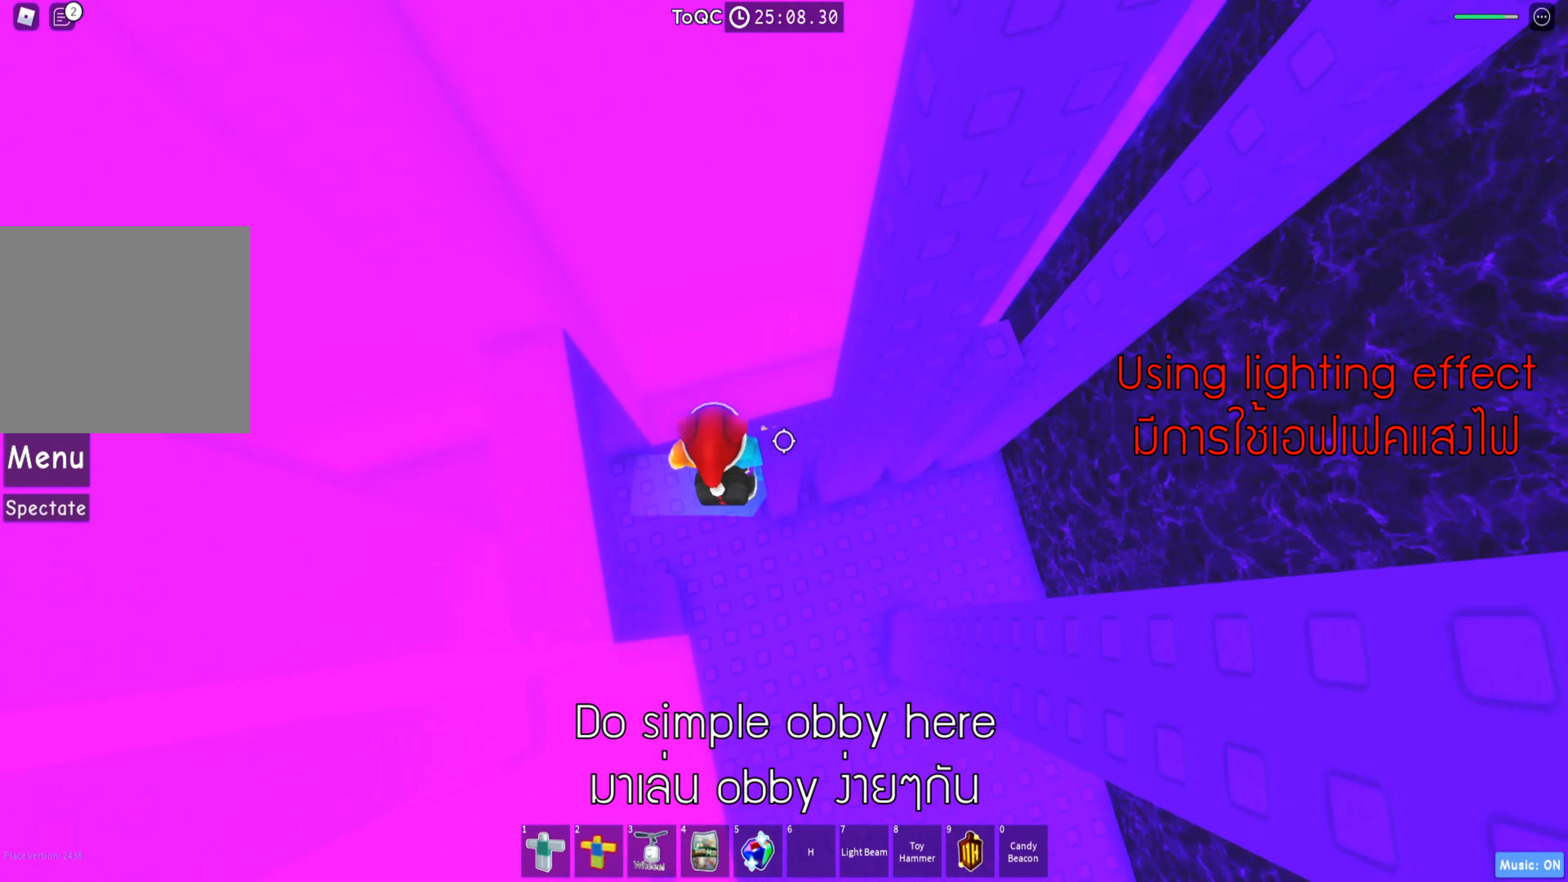
{"keys": ["d"], "events": [[34, "space", "up"], [117, "d", "down"], [234, "d", "up"], [467, "d", "down"]]}
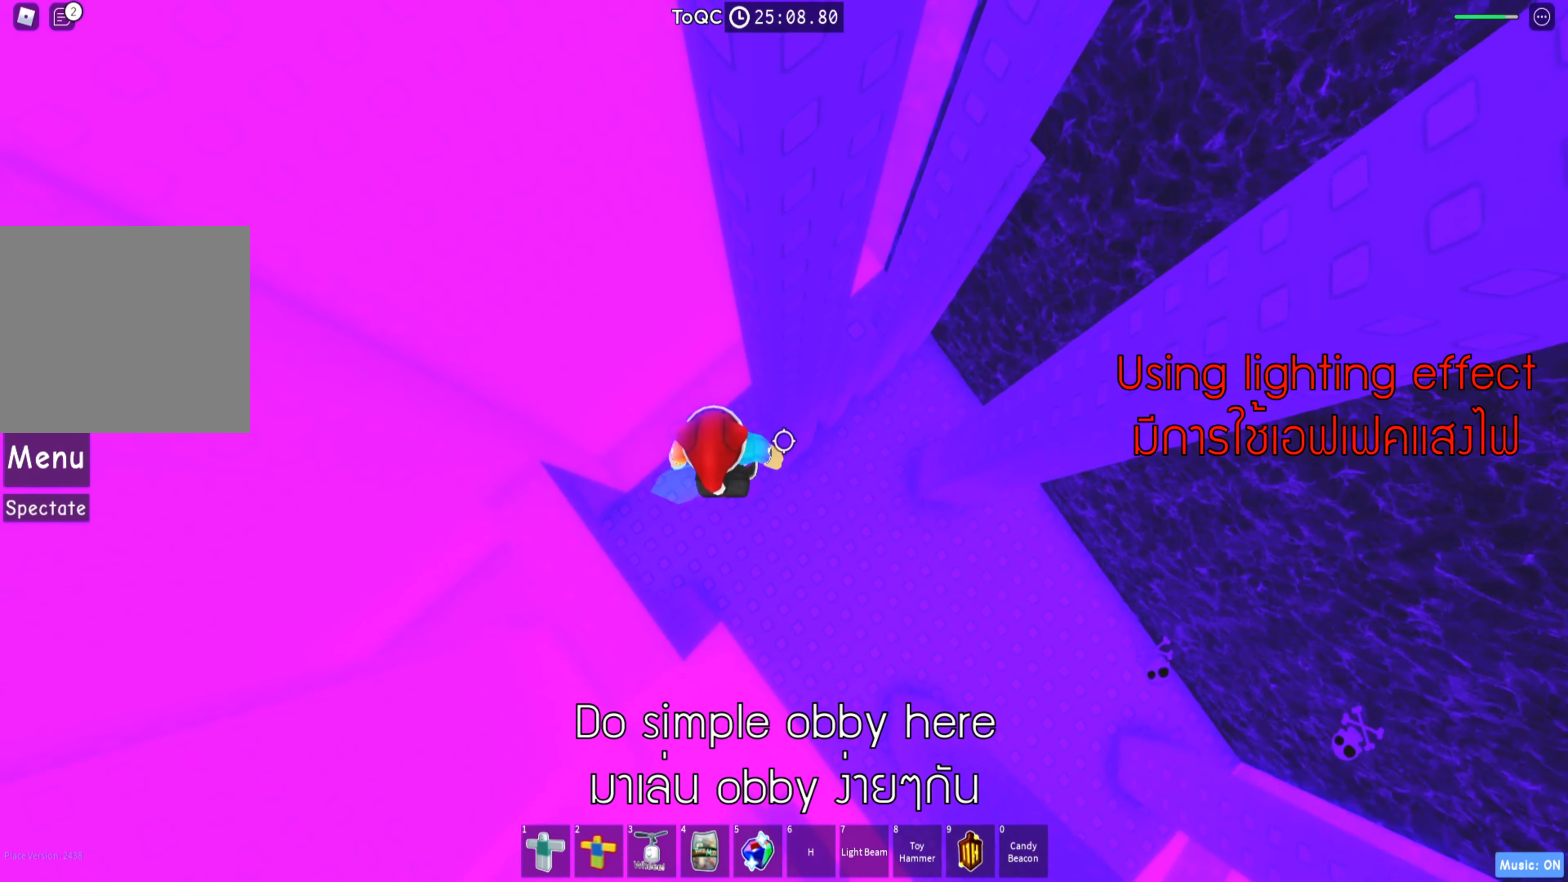
{"keys": [], "events": [[34, "space", "down"], [167, "space", "up"], [267, "w", "down"], [350, "d", "up"], [417, "w", "up"]]}
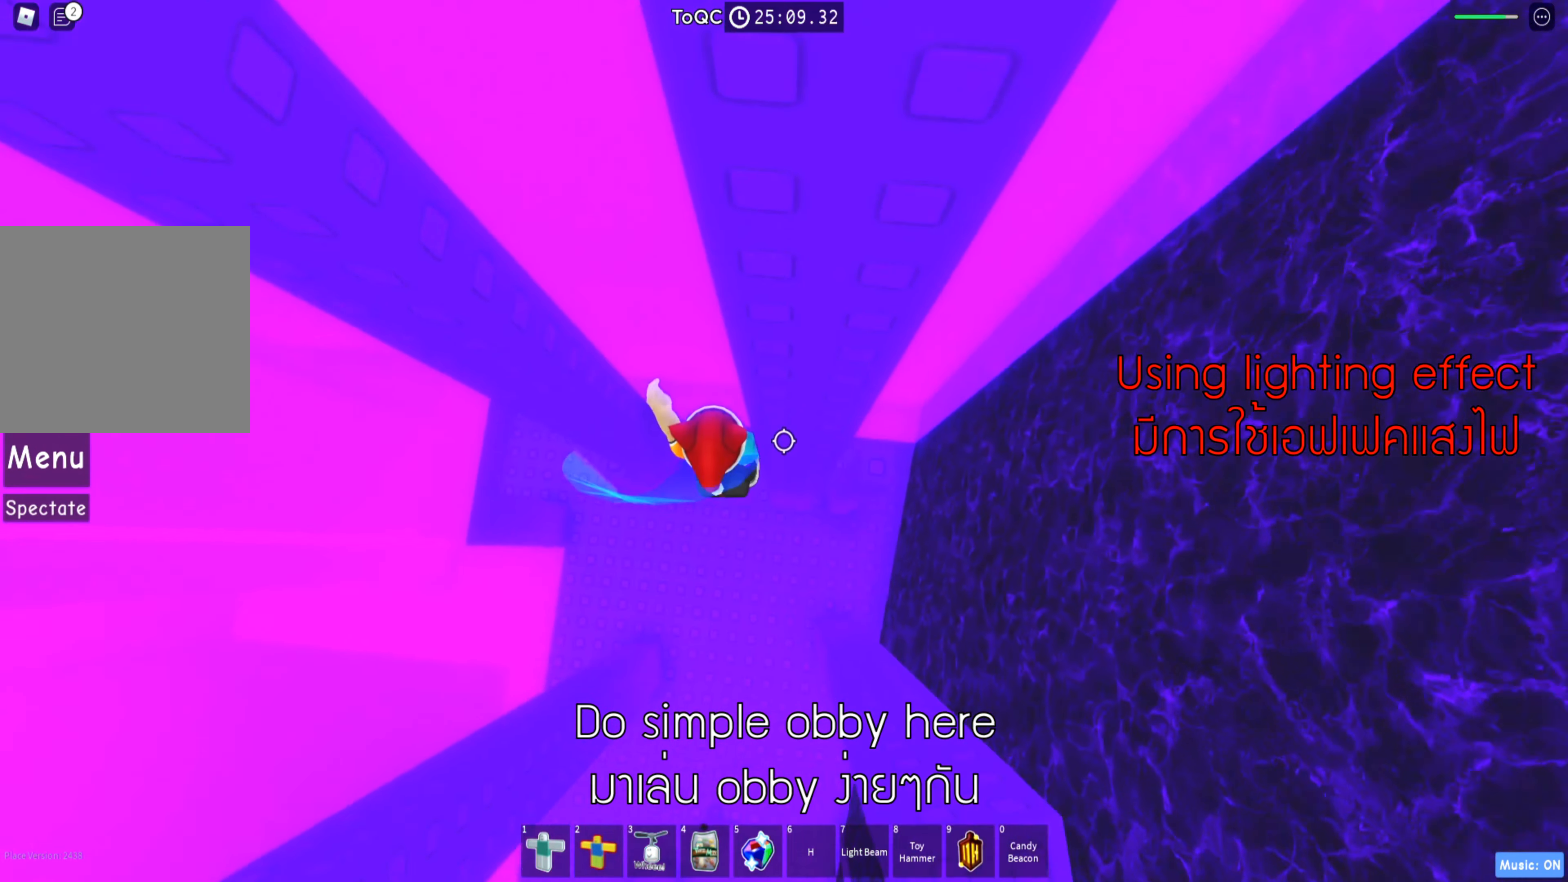
{"keys": ["d", "space"], "events": [[384, "d", "down"], [400, "space", "down"]]}
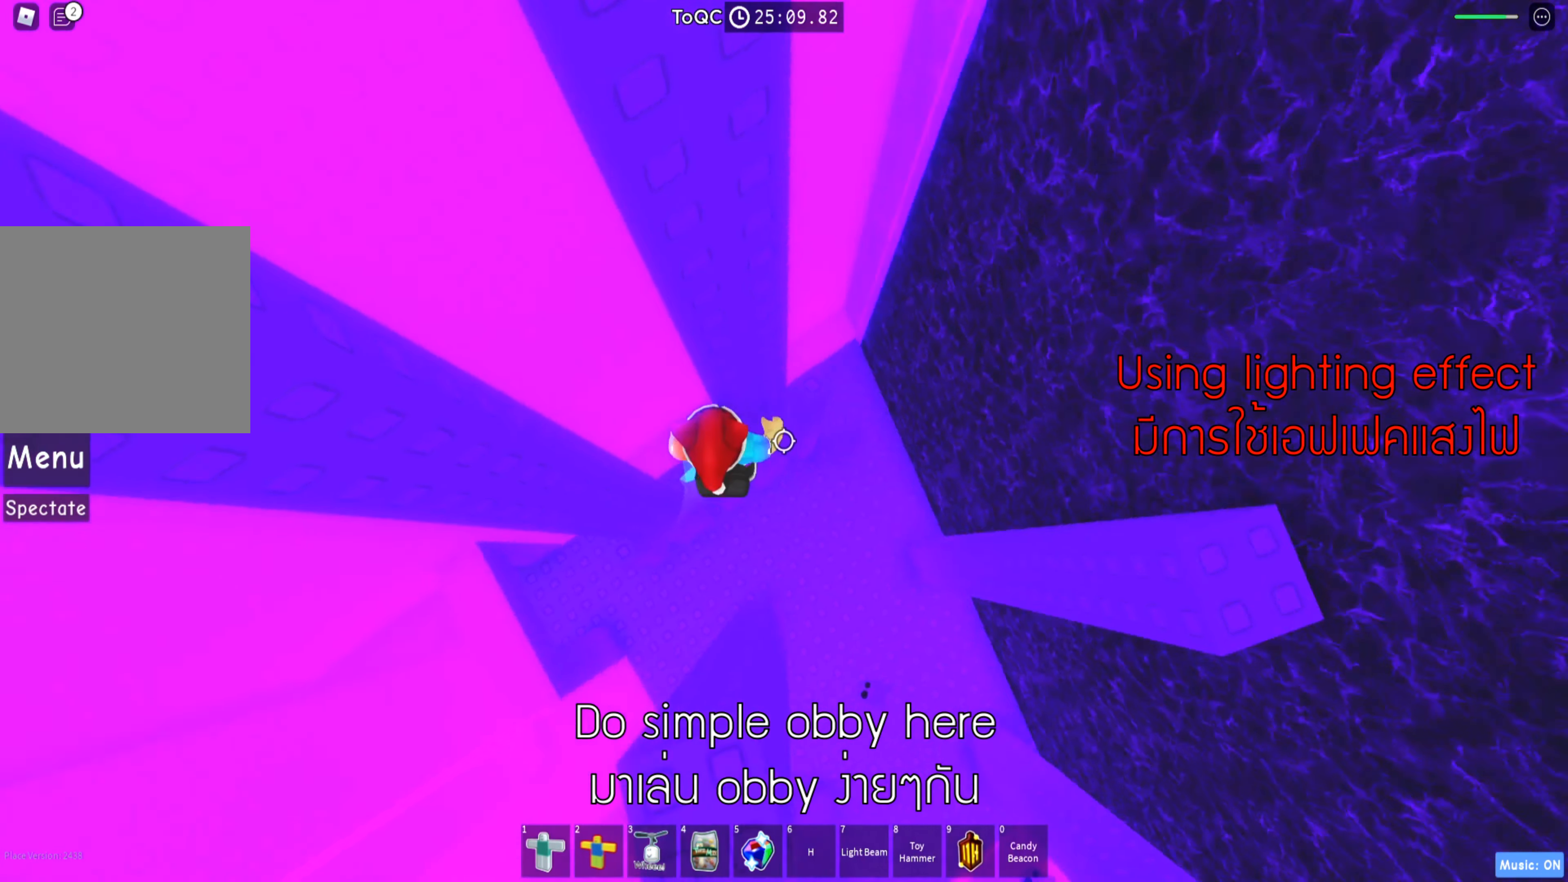
{"keys": ["shift"], "events": [[34, "space", "up"], [134, "w", "down"], [217, "d", "up"], [284, "w", "up"], [367, "shift", "down"]]}
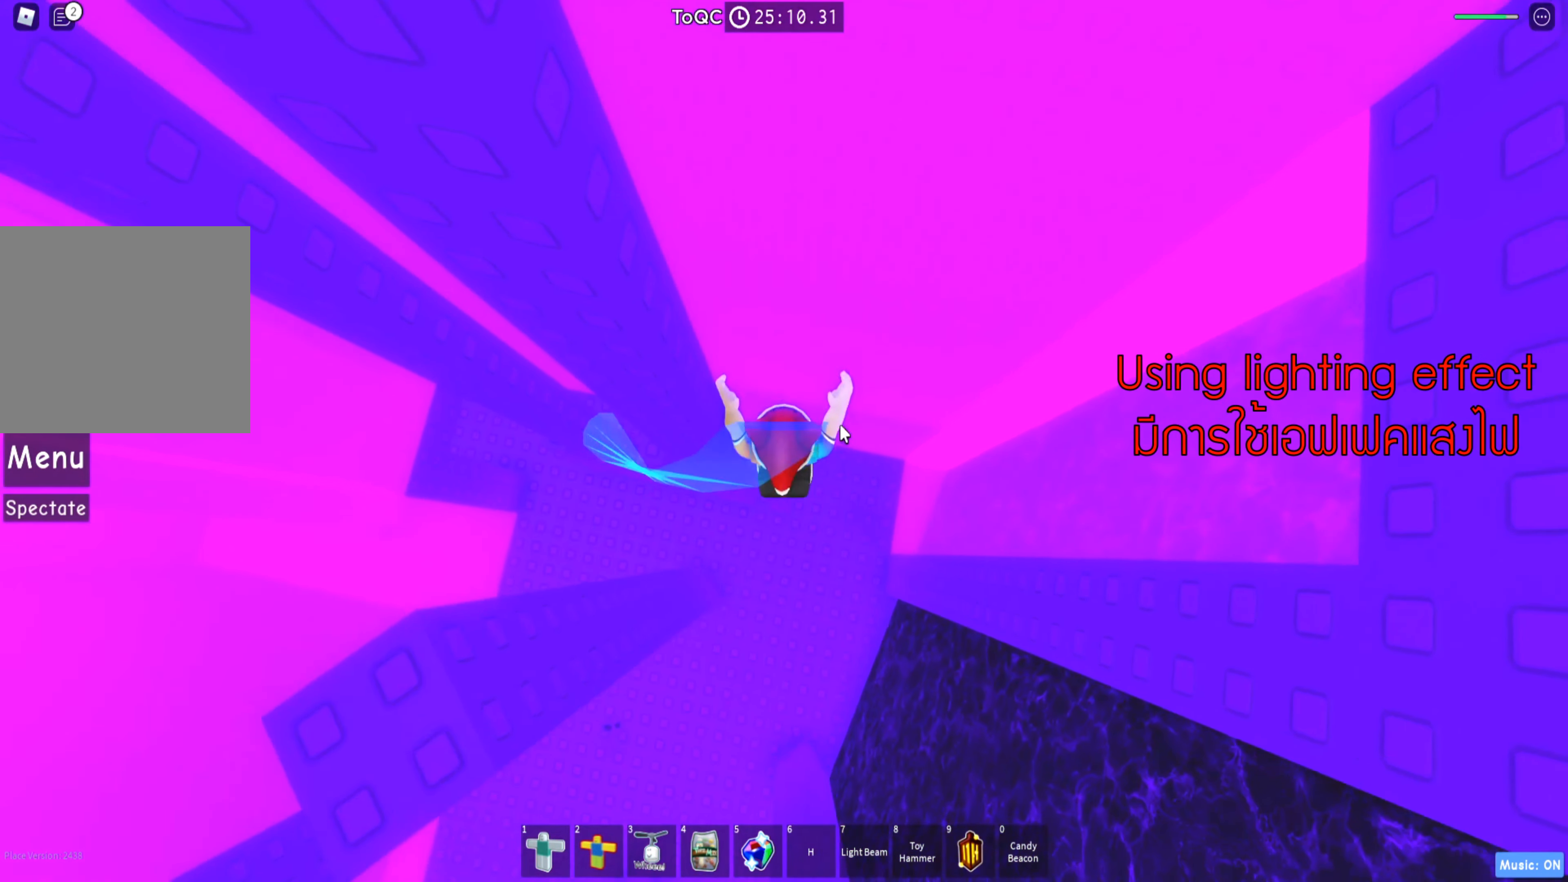
{"keys": [], "events": [[17, "shift", "up"]]}